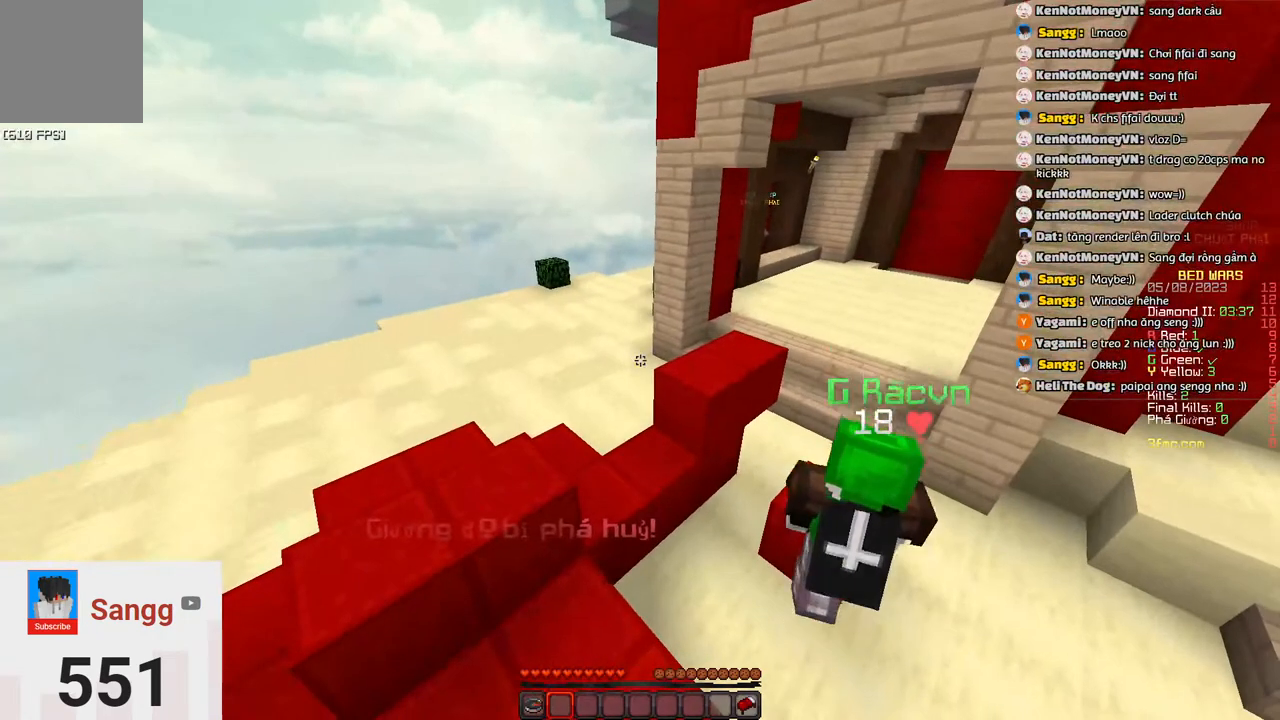
Gameplay with keyboard; each line is a JSON object with the keys held at the frame after it. "events" lists presses ("down") and releases ("up") of "a", "d", "s", "space" and "w" between this image and that frame as [ms after this image, input, new state], when the widget could be followed in between. No other keys are recorded. Mouse input is not recorded.
{"keys": ["w"], "events": [[367, "w", "down"]]}
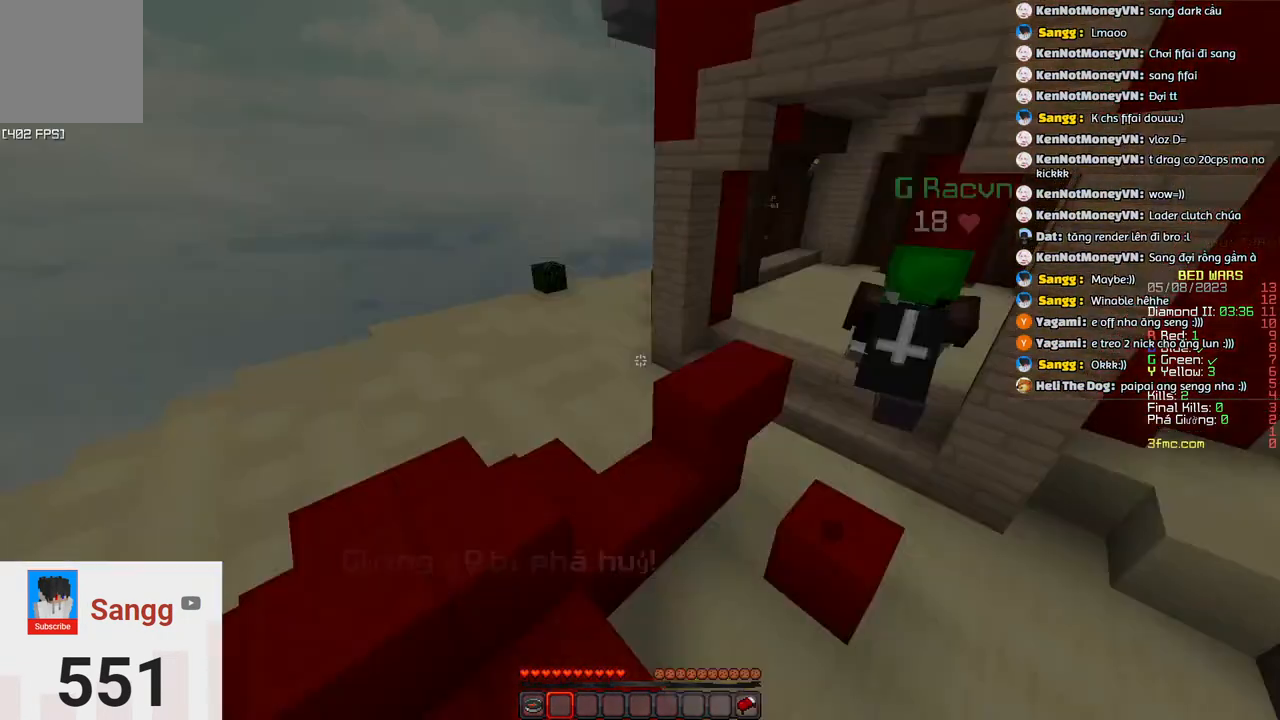
{"keys": ["a"]}
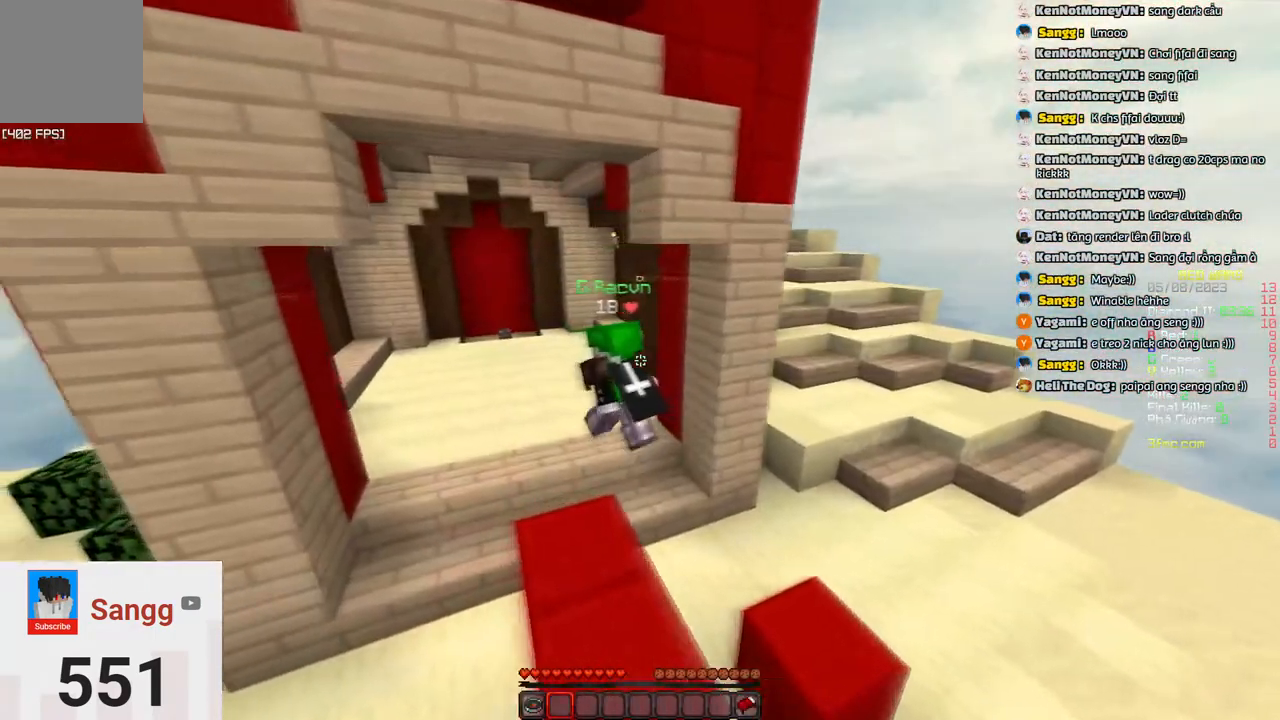
{"keys": ["a", "space"], "events": [[417, "space", "down"]]}
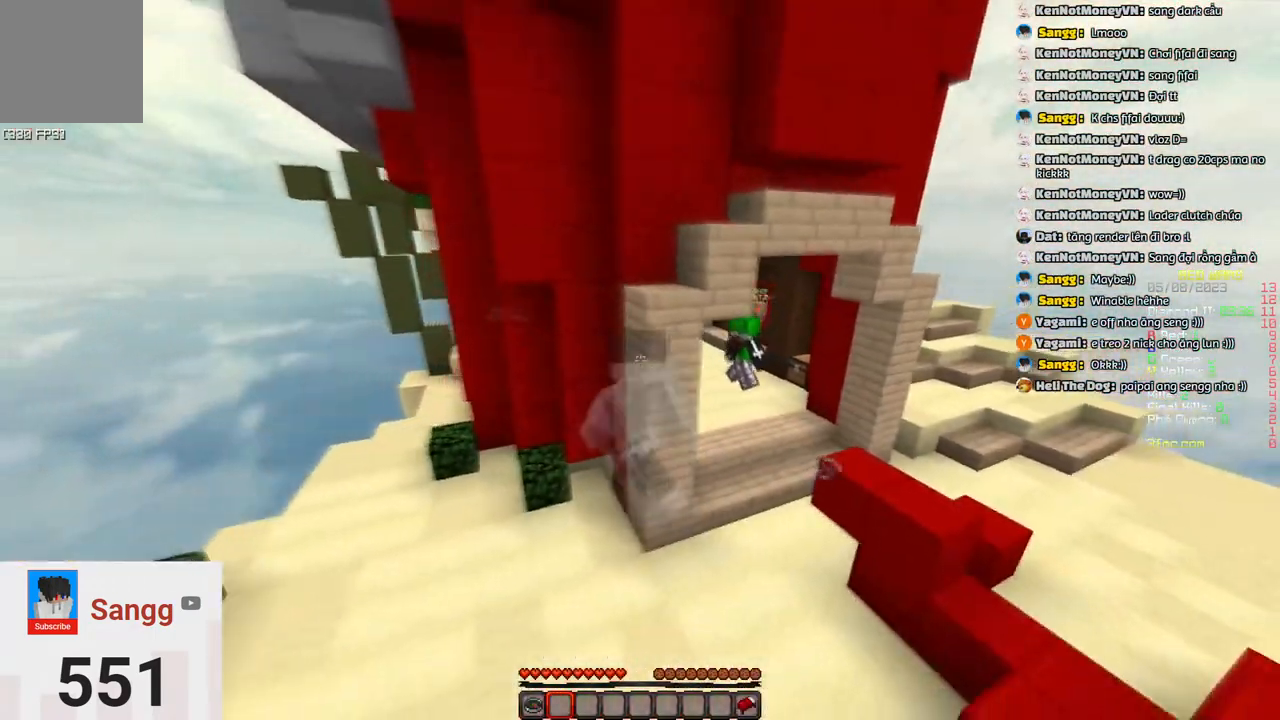
{"keys": ["a", "space"], "events": []}
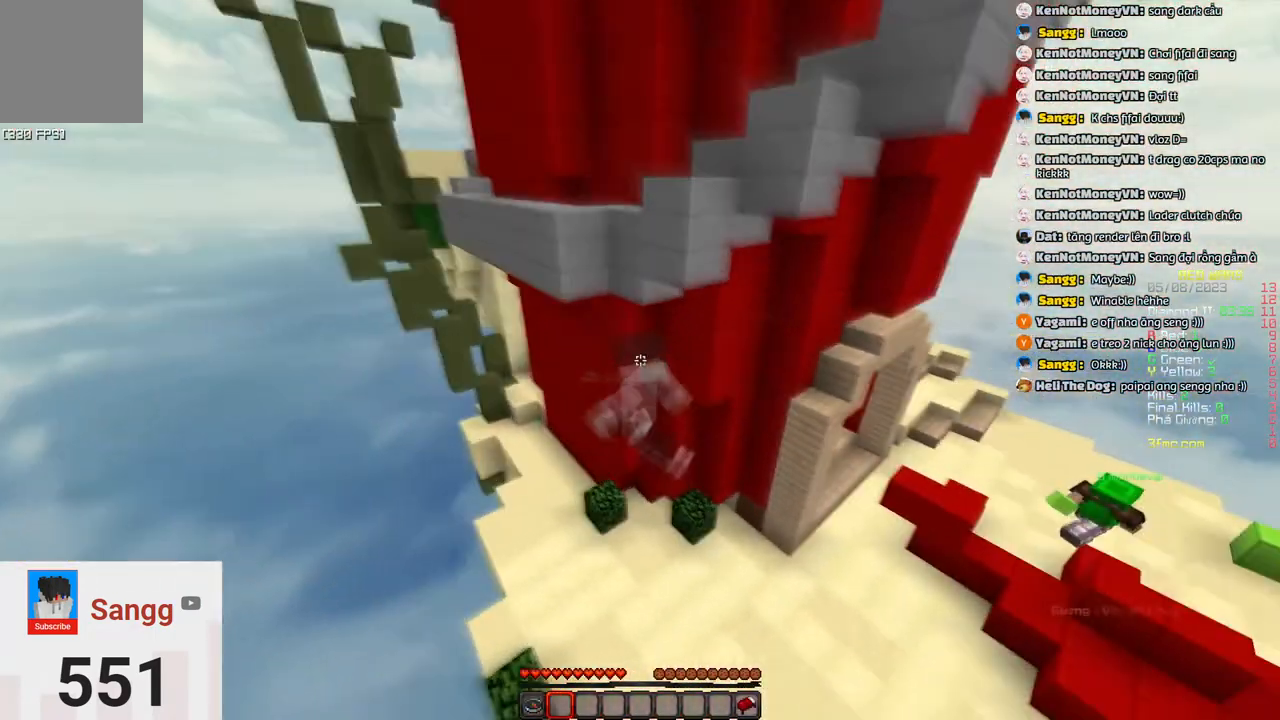
{"keys": ["a", "space"], "events": []}
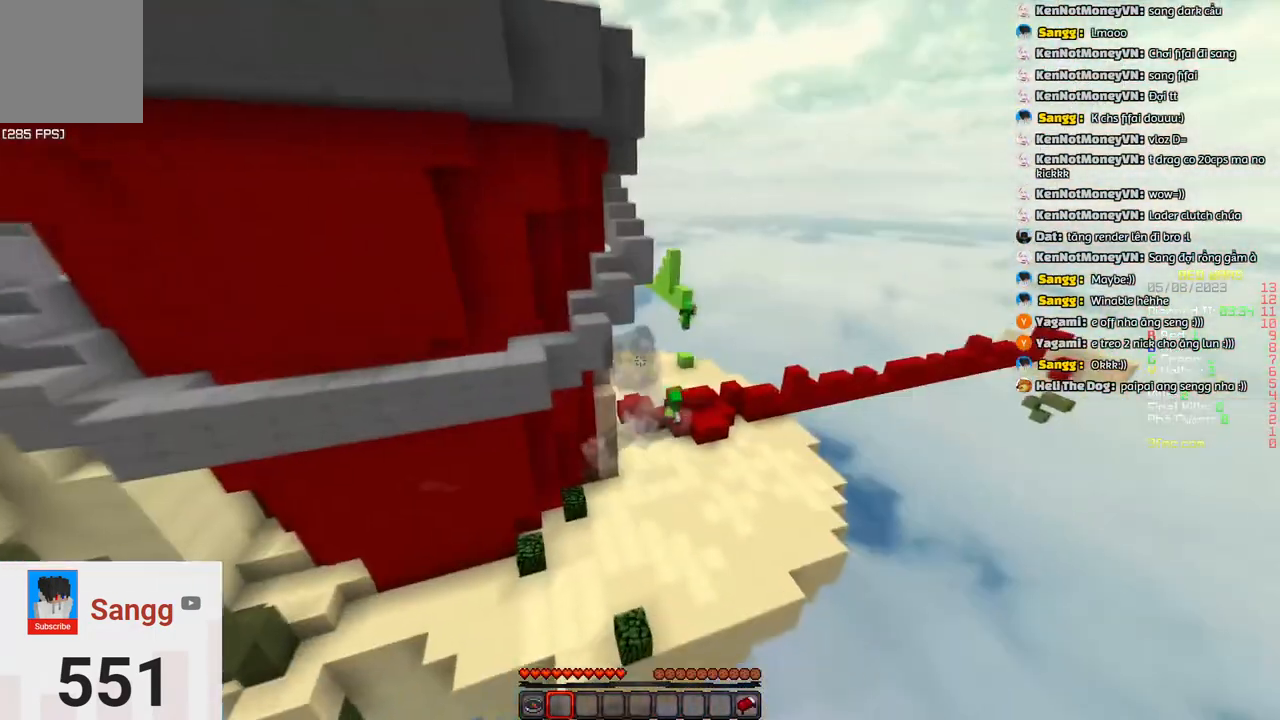
{"keys": ["a", "space", "w"], "events": [[250, "w", "down"]]}
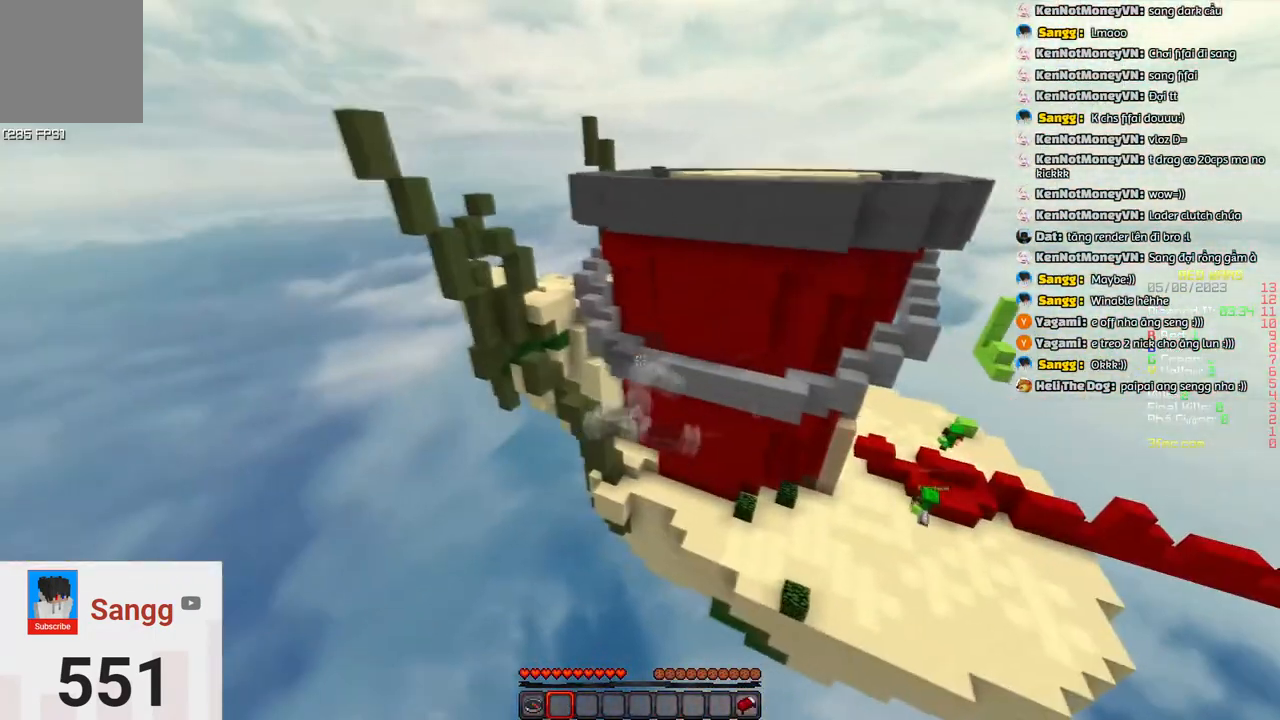
{"keys": ["a", "w"], "events": [[367, "space", "up"]]}
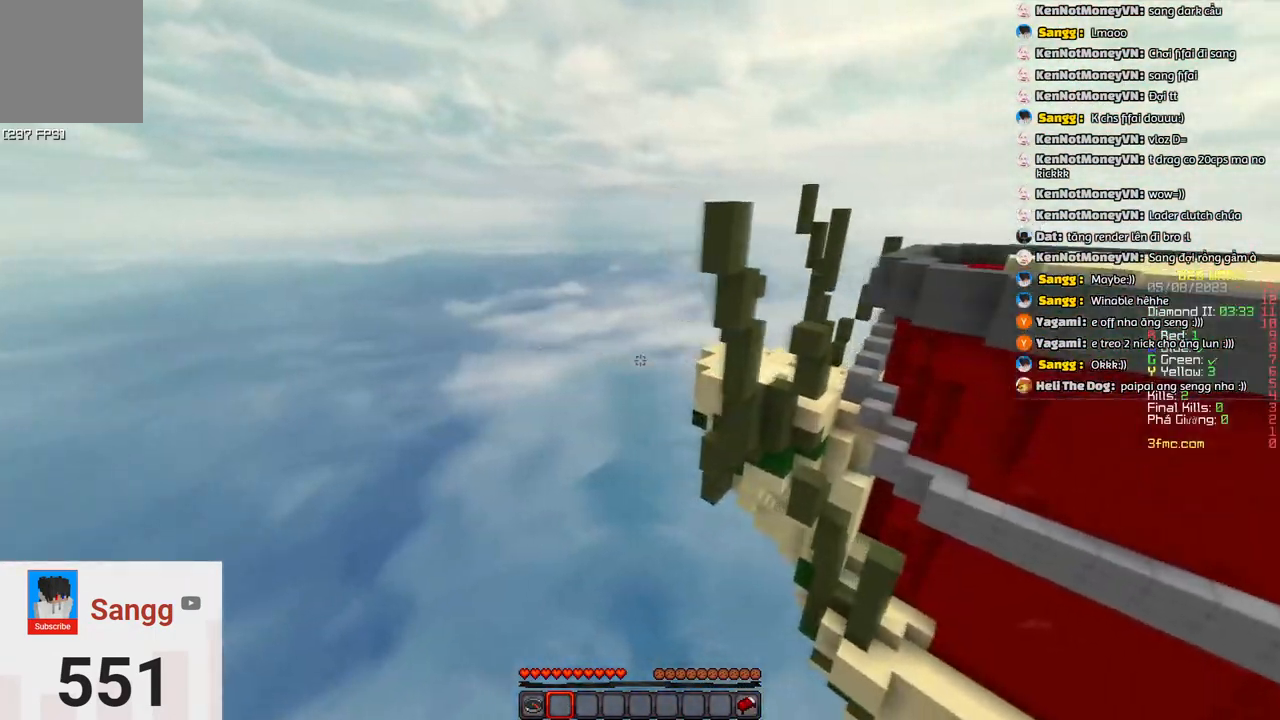
{"keys": ["d", "w"], "events": [[33, "a", "up"], [83, "d", "down"]]}
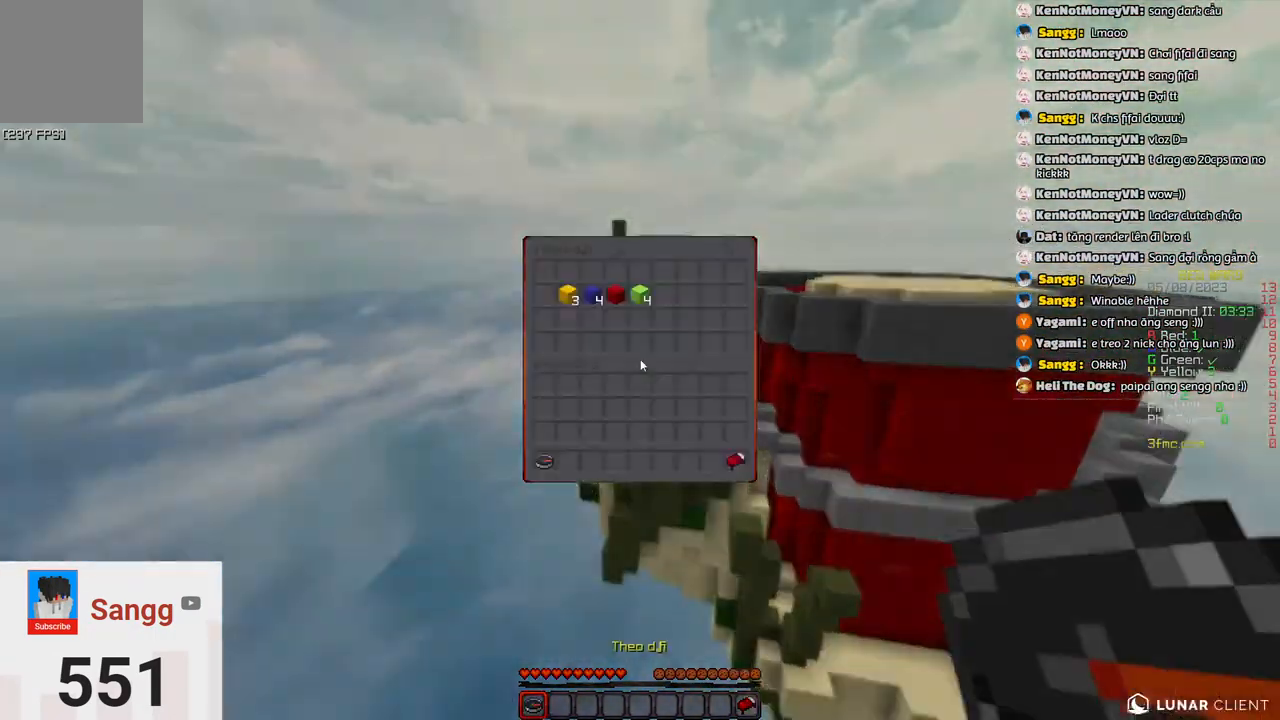
{"keys": [], "events": [[17, "d", "up"], [17, "w", "up"]]}
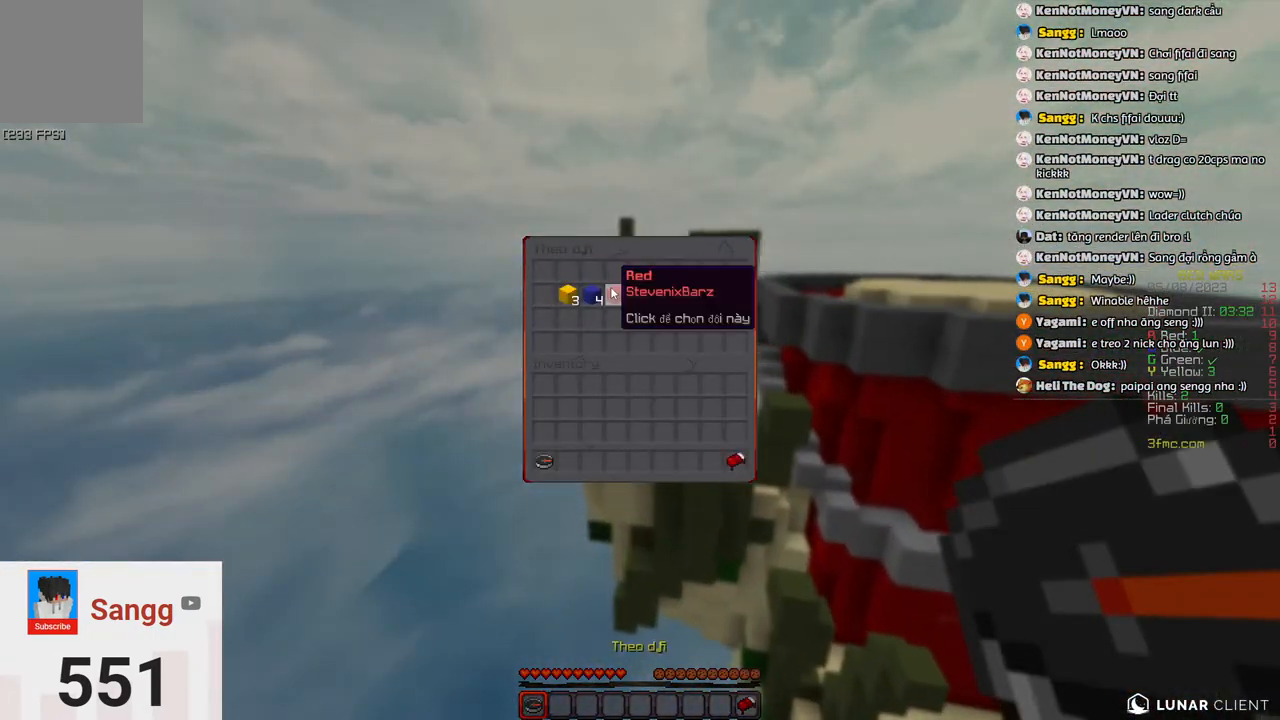
{"keys": [], "events": []}
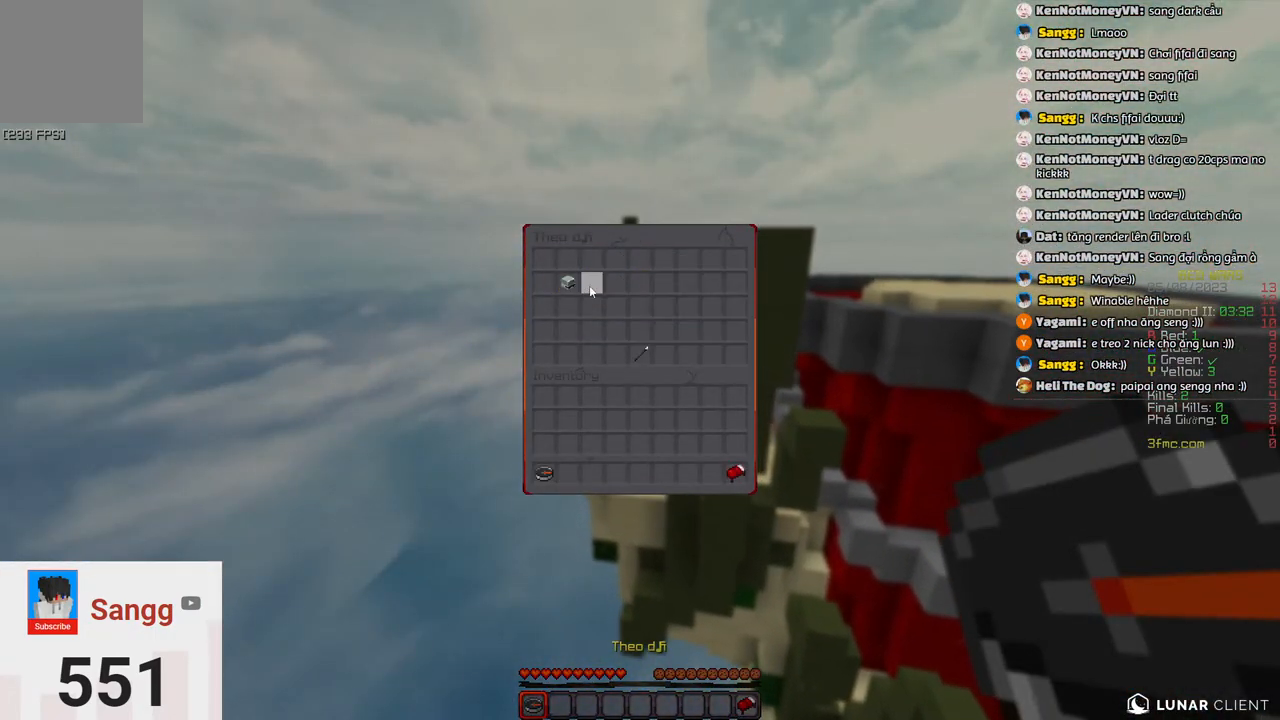
{"keys": [], "events": []}
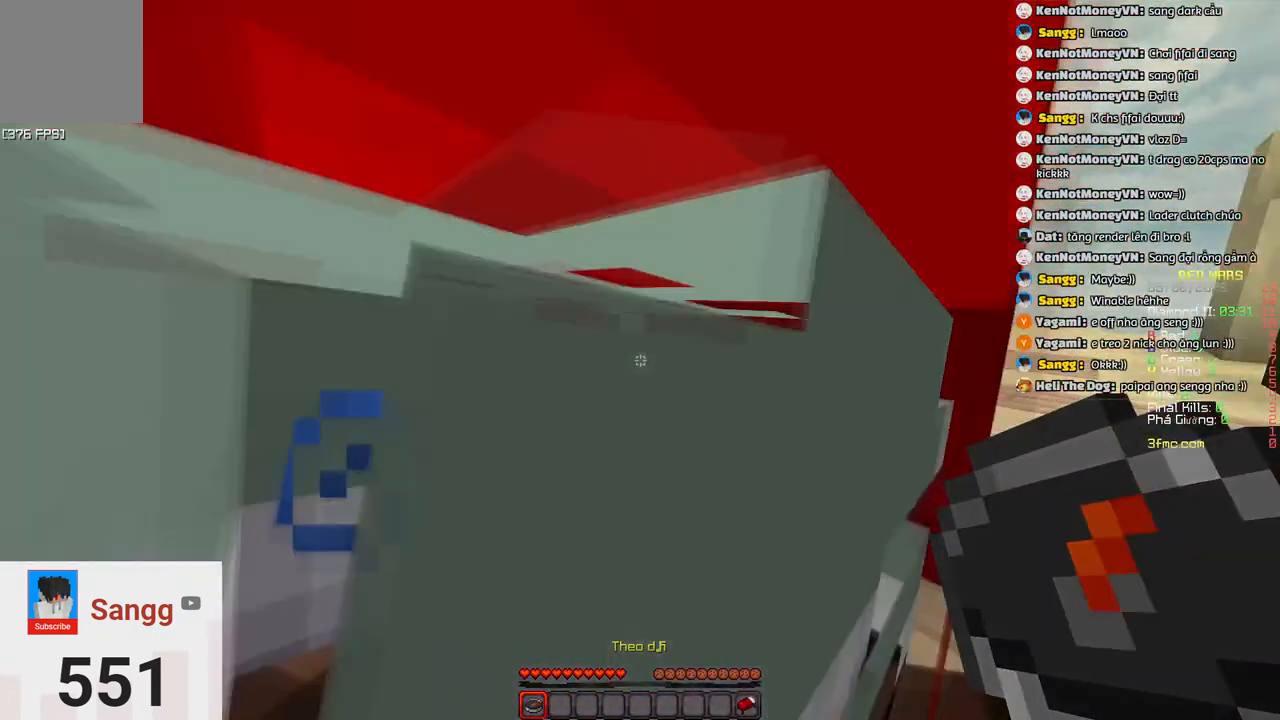
{"keys": ["d"], "events": [[400, "d", "down"]]}
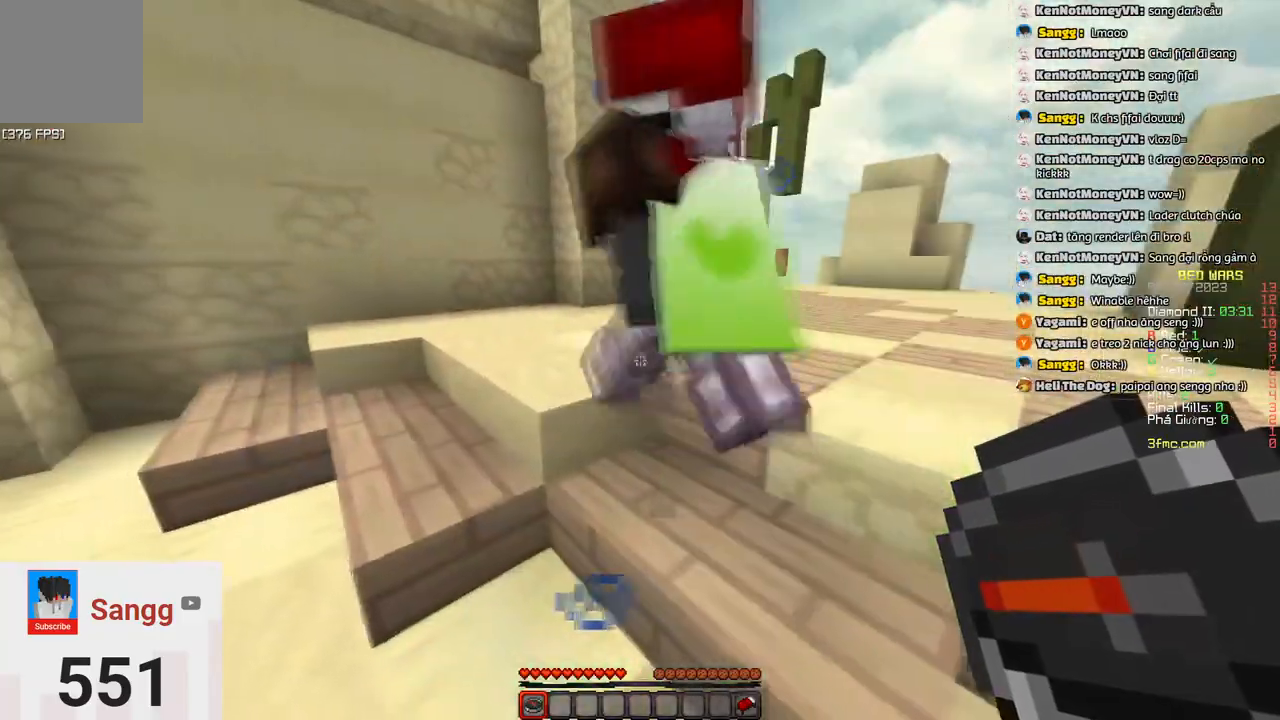
{"keys": ["d", "space"], "events": [[117, "space", "down"]]}
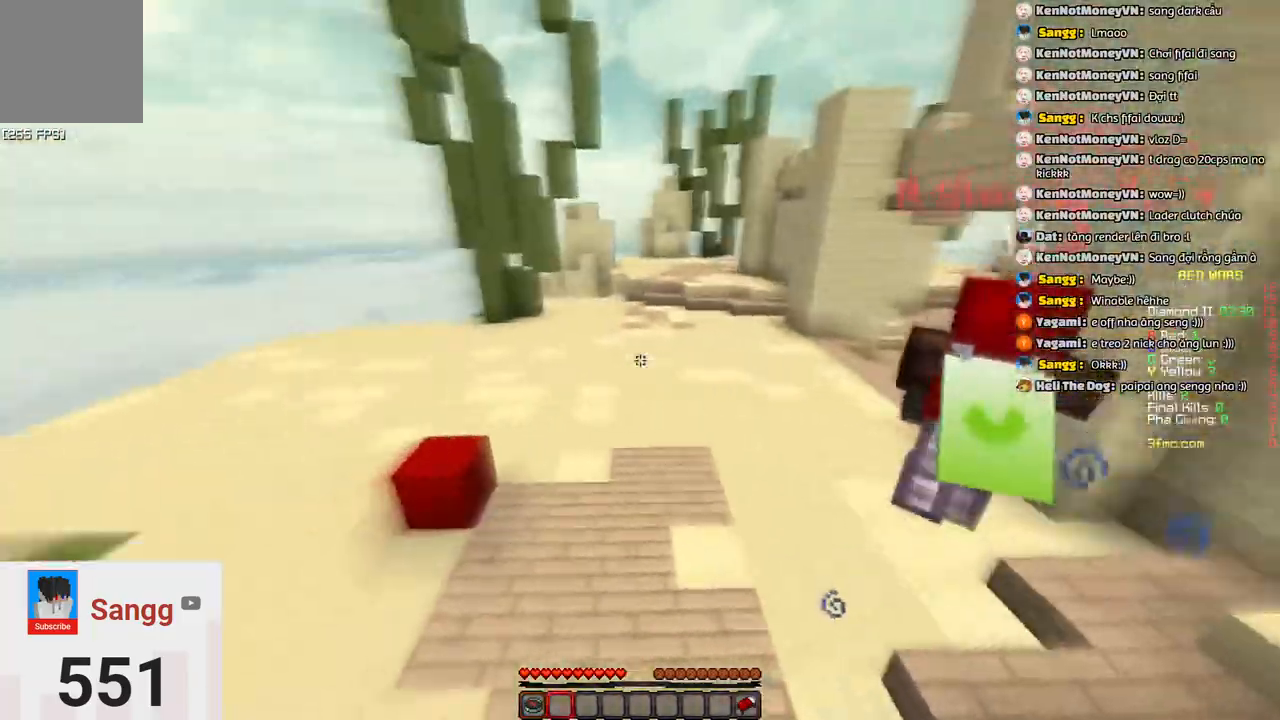
{"keys": ["w"], "events": [[250, "space", "up"], [250, "w", "down"], [450, "d", "up"]]}
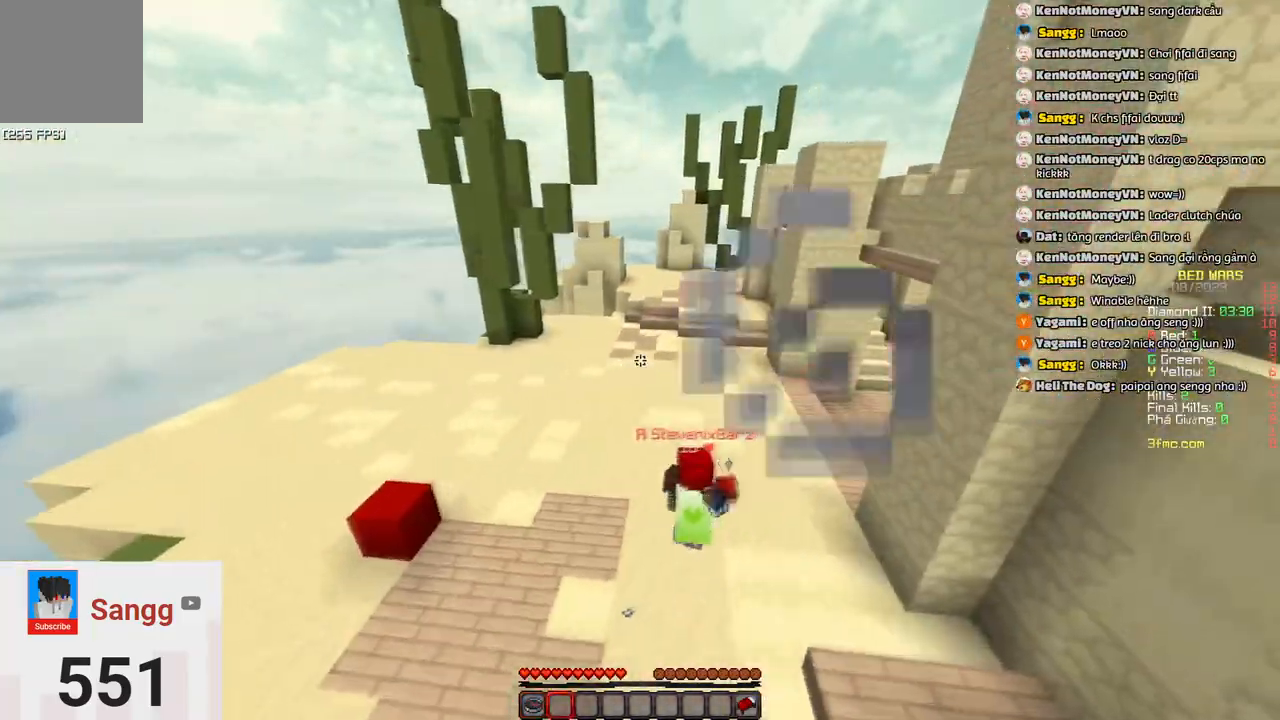
{"keys": ["a"], "events": [[317, "a", "down"], [467, "w", "up"]]}
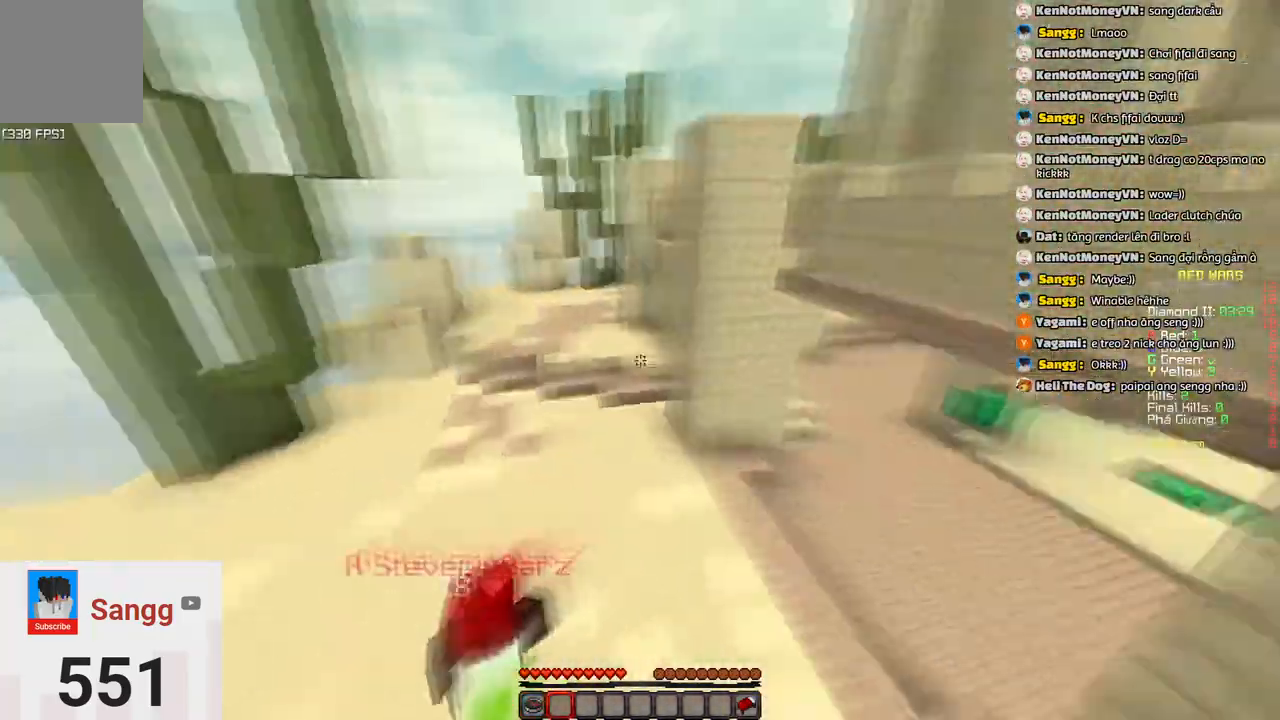
{"keys": [], "events": [[283, "a", "up"]]}
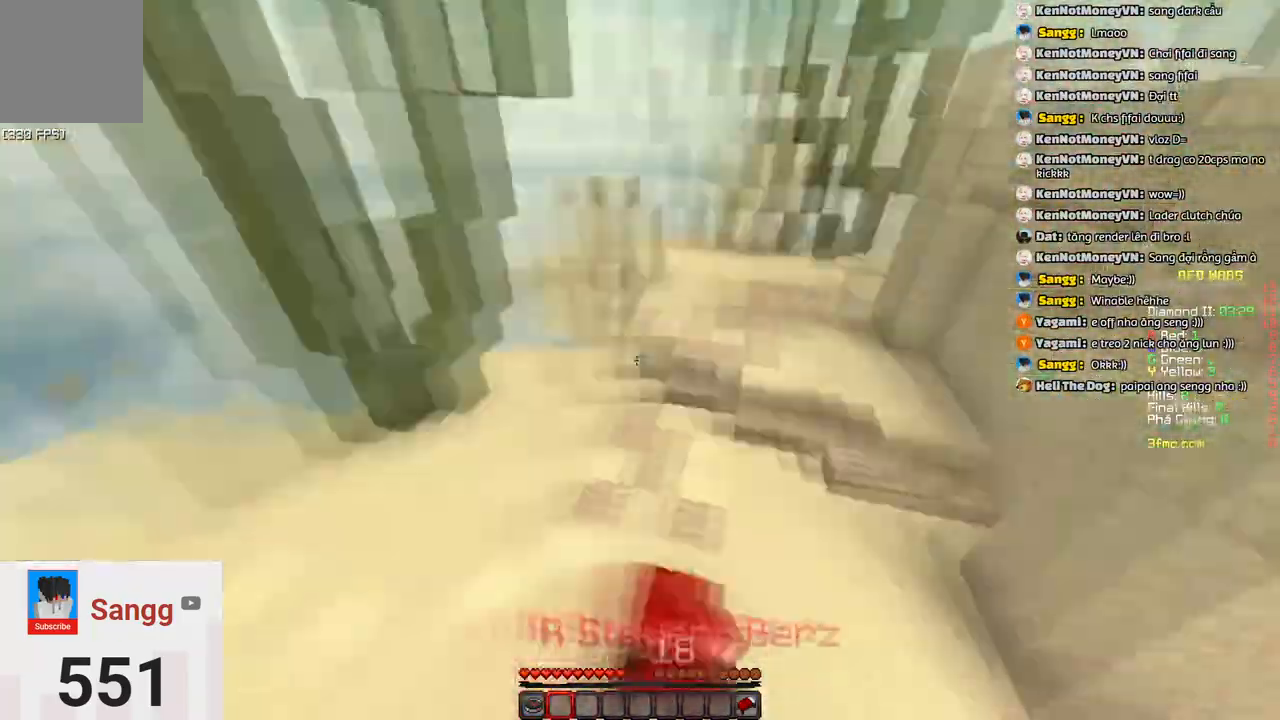
{"keys": [], "events": []}
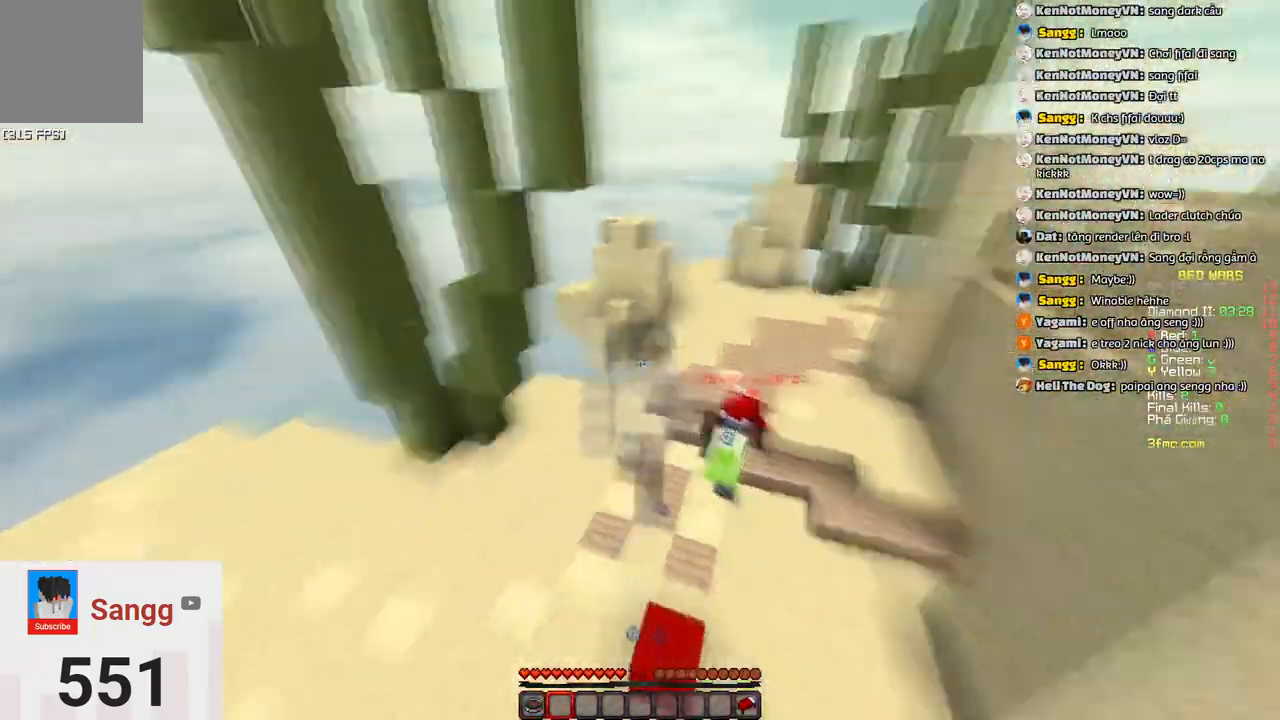
{"keys": [], "events": []}
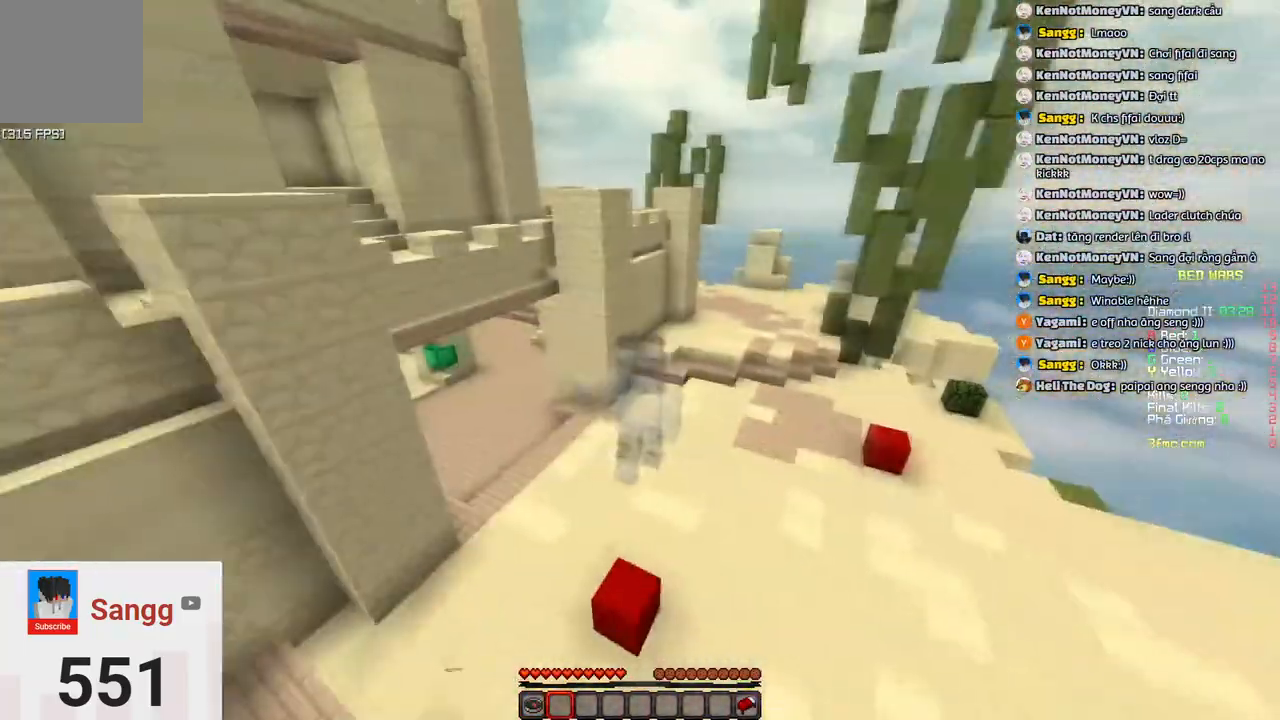
{"keys": [], "events": []}
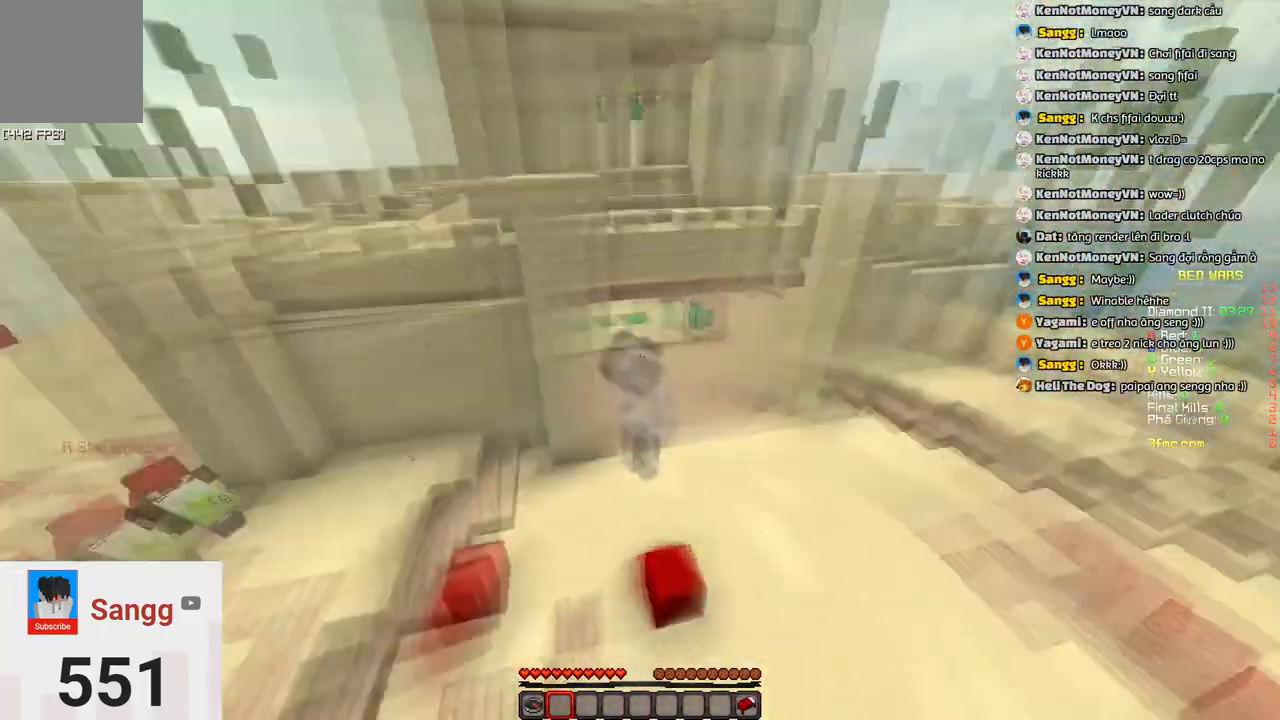
{"keys": [], "events": []}
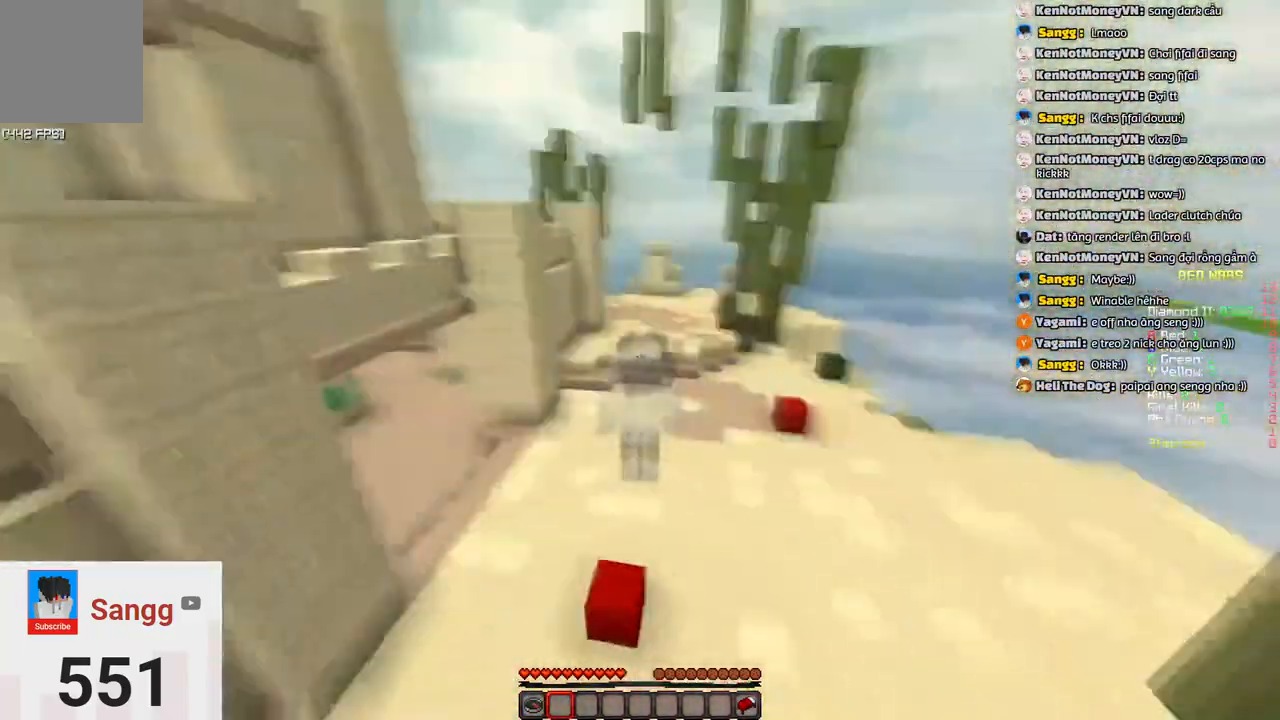
{"keys": [], "events": []}
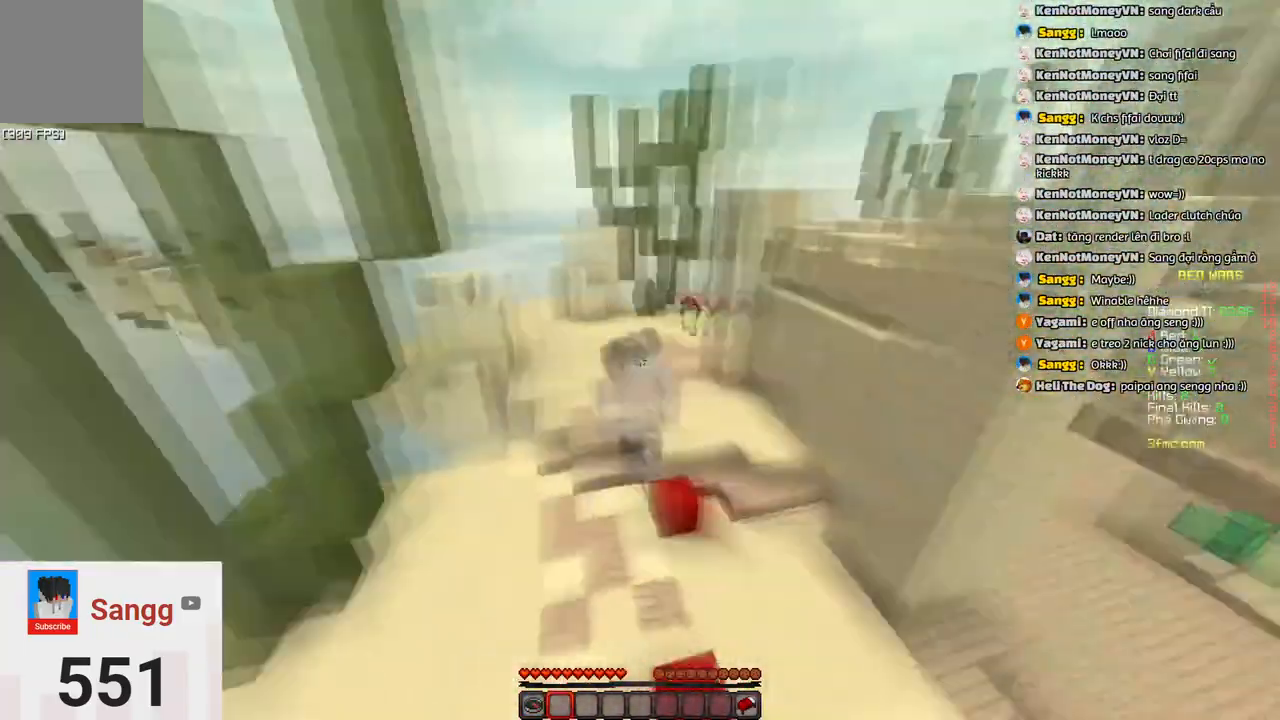
{"keys": [], "events": []}
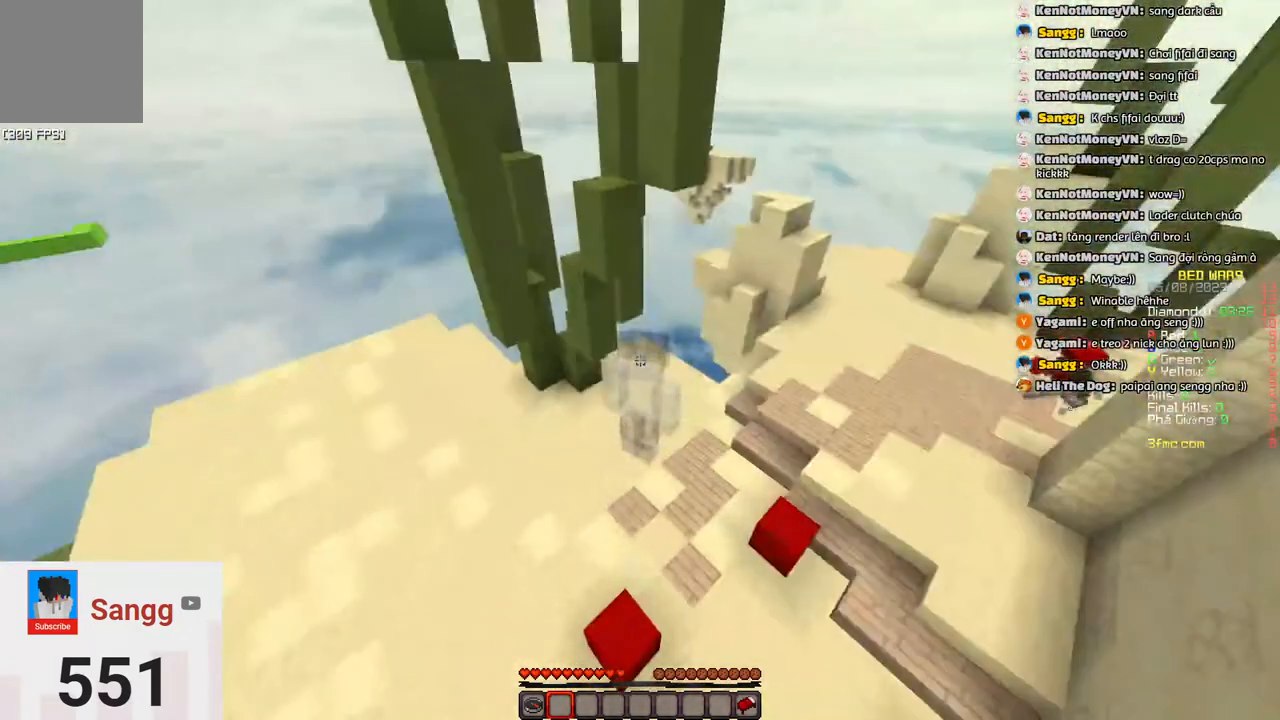
{"keys": ["d"], "events": [[350, "d", "down"]]}
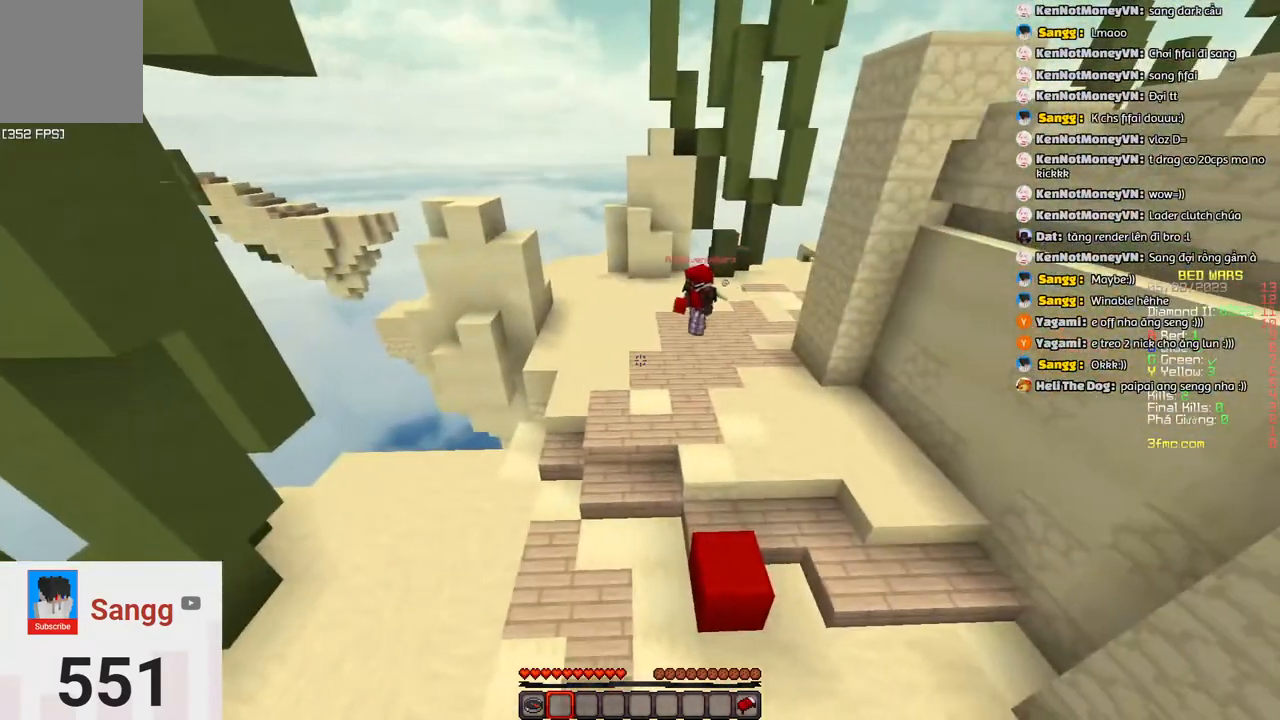
{"keys": ["a", "w"], "events": [[217, "w", "down"], [317, "a", "down"], [317, "d", "up"]]}
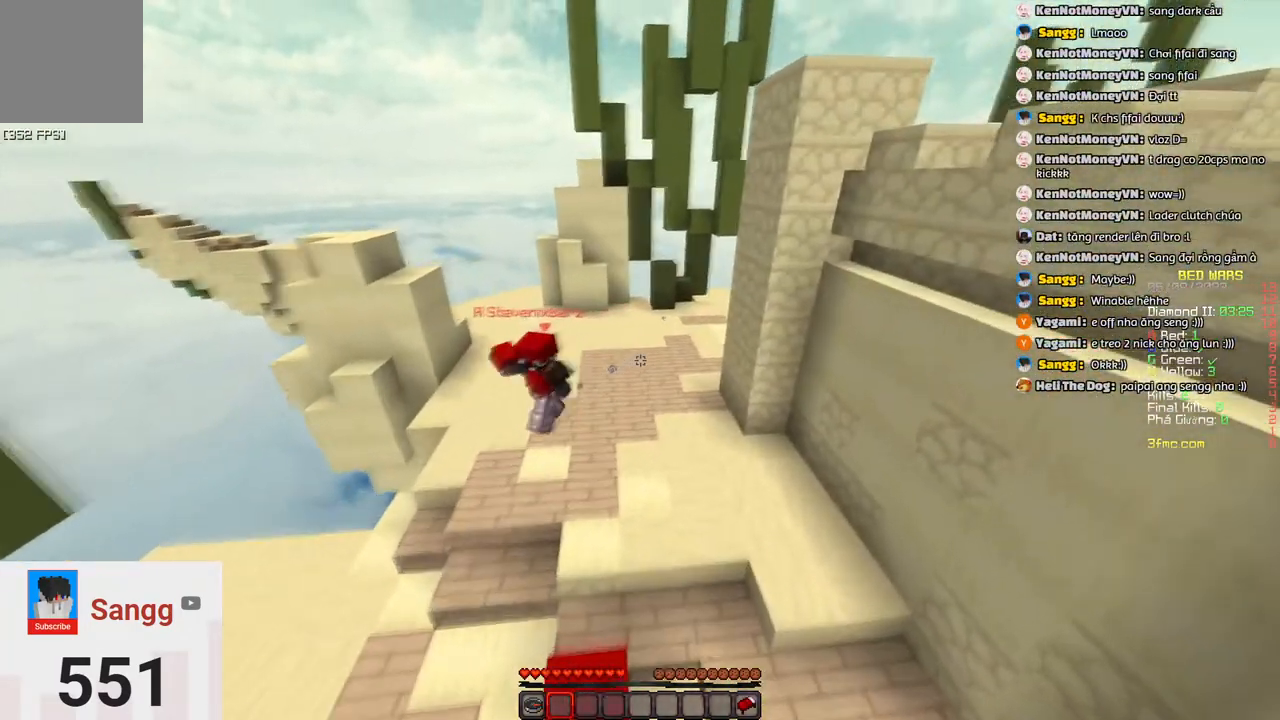
{"keys": ["a"], "events": [[117, "a", "up"], [133, "d", "down"], [250, "w", "up"], [450, "a", "down"], [450, "d", "up"]]}
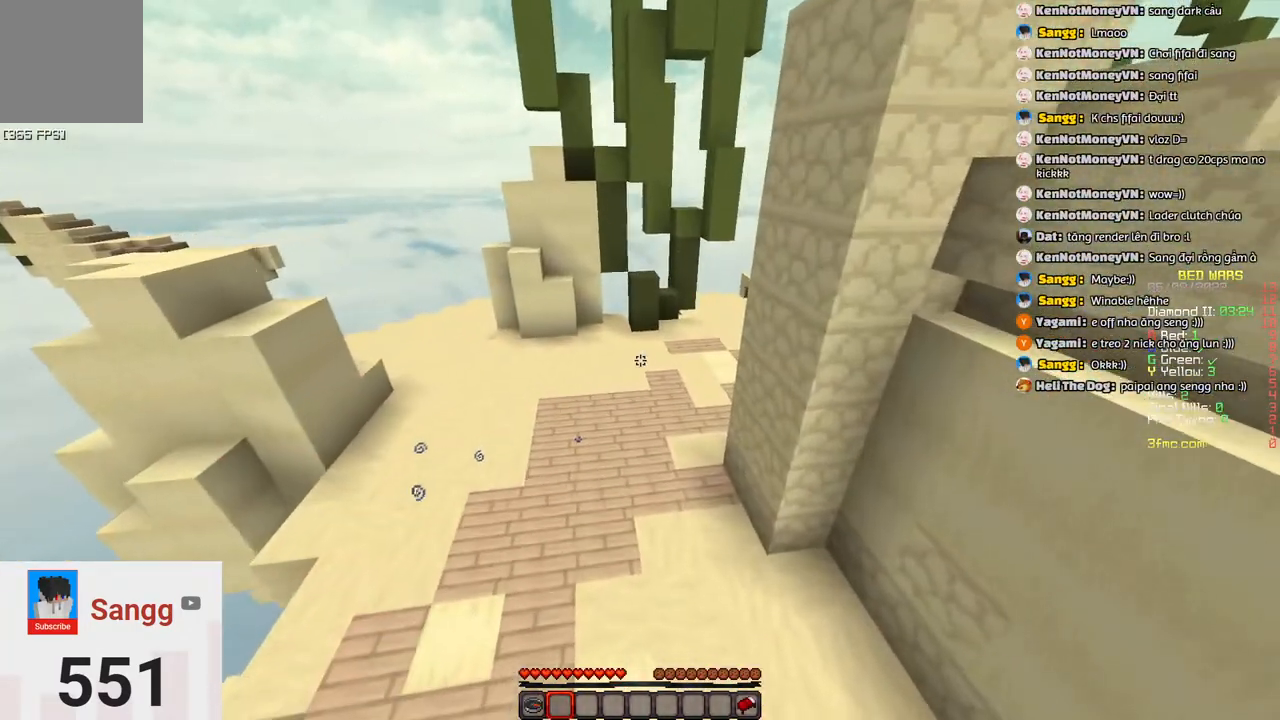
{"keys": ["a"], "events": []}
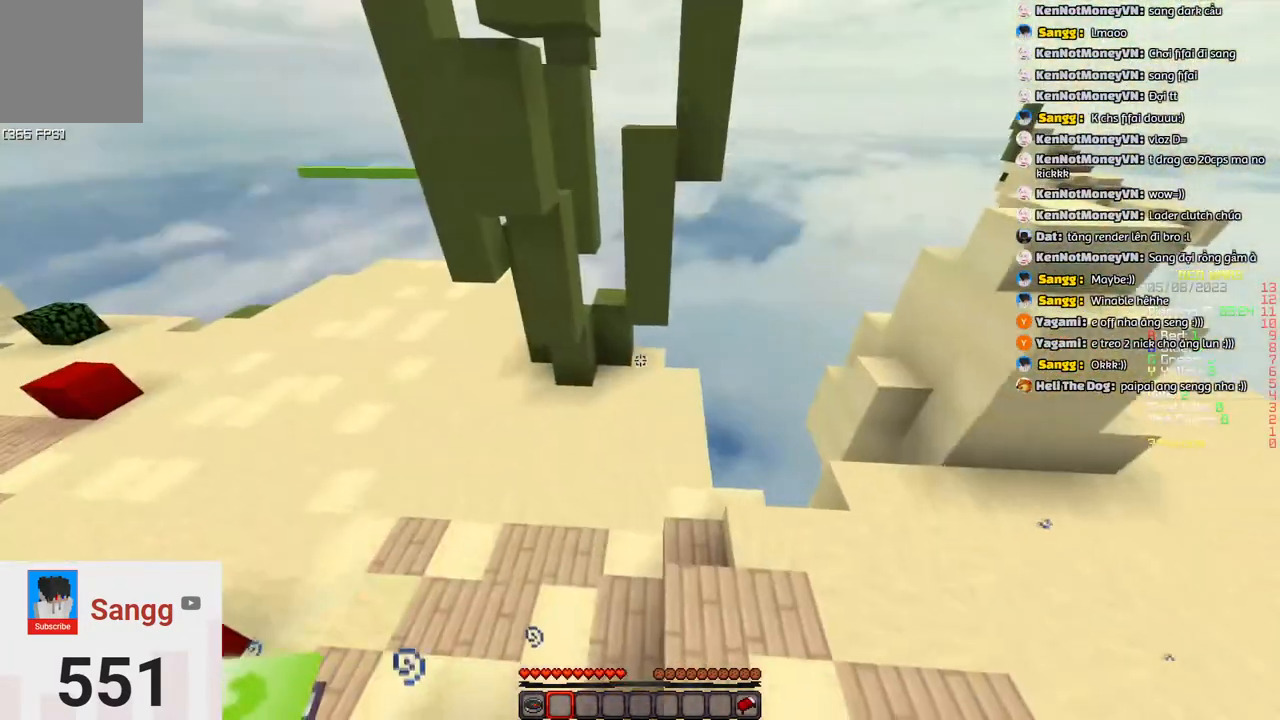
{"keys": [], "events": [[167, "s", "down"], [383, "a", "up"], [433, "s", "up"]]}